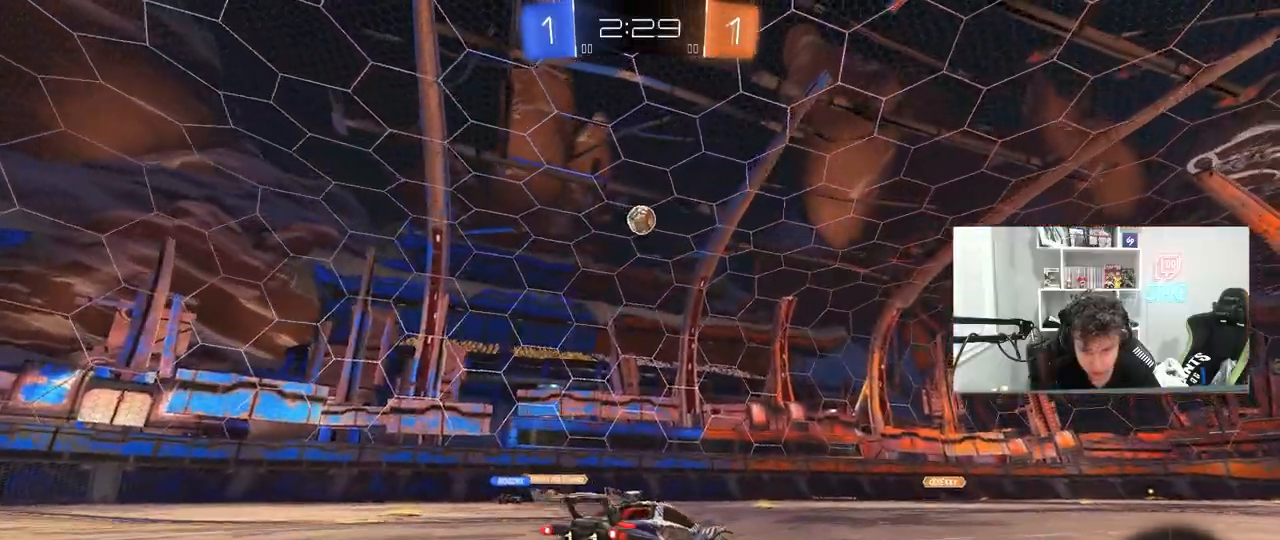
Gameplay with keyboard and mouse; each line is a JSON object with the keys and mouse buttons held at the frame after it. "events" lists presses ("down") and releases ("up") of "1", "2", "3", "4", "5", "a", "alt", "c", "caps_lock", "ctrl", "d", "e", "f", "g", "q", "r", "s", "shift", "space", "t", "tab", "v", "w", "x", "z", "mouse_left", "mouse_wheel" and "mouse_right" between this image and that frame as [ms after this image, input, new state], when the widget could be followed in between. "mouse_left", "mouse_wheel", "mouse_right" = the "left", "wheel", "right" buttons of the "mouse" list. No other keys are recorded. "wheel" means that the mouse wheel is clicked or scrolled. "mouse_move" is the direction in which the mouse moves at that frame (one of eight, or "still"), when it could be read.
{"keys": ["w"], "mouse": [], "mouse_move": "still", "events": [[183, "w", "down"], [233, "w", "up"], [367, "d", "up"], [417, "w", "down"]]}
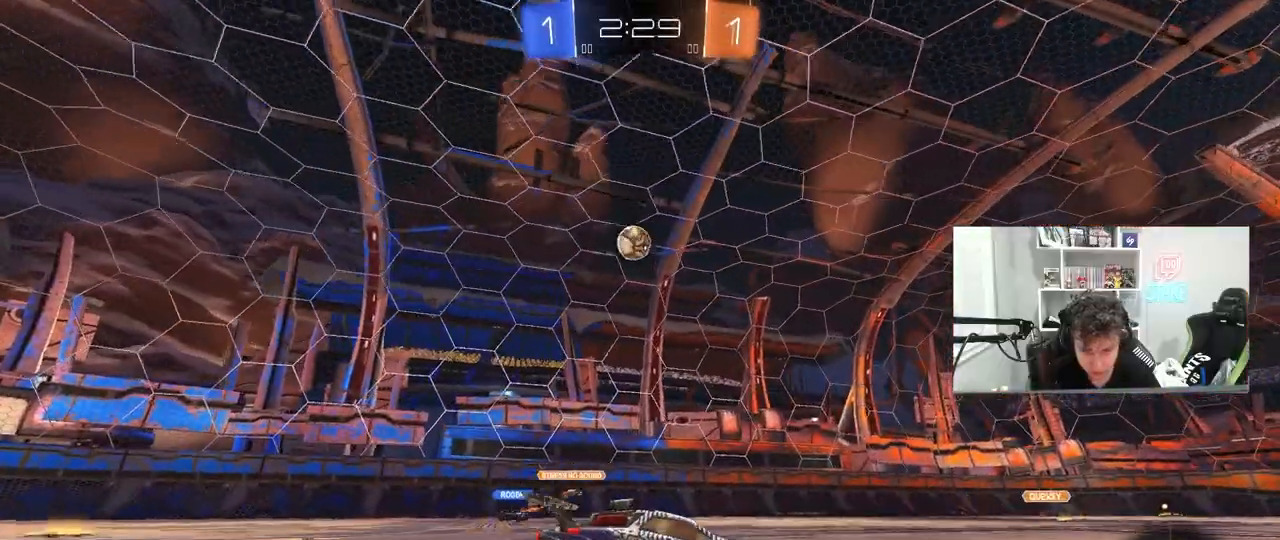
{"keys": ["d"], "mouse": [], "mouse_move": "still", "events": [[50, "d", "down"], [150, "d", "up"], [200, "d", "down"], [300, "w", "up"]]}
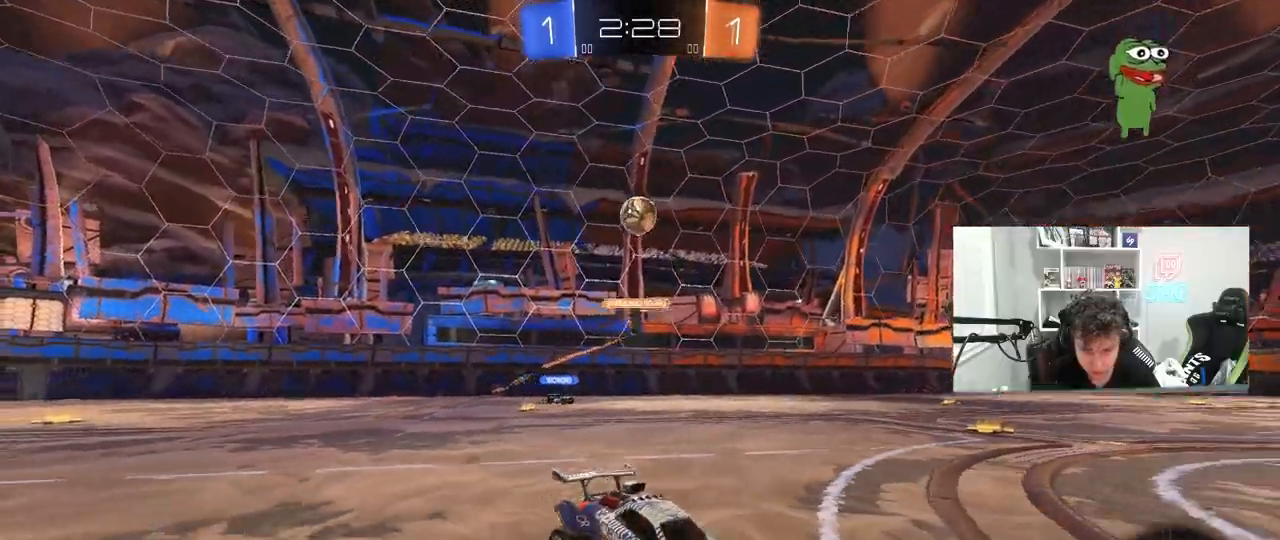
{"keys": ["d", "w"], "mouse": [], "mouse_move": "still", "events": [[217, "w", "down"], [267, "shift", "down"], [450, "shift", "up"]]}
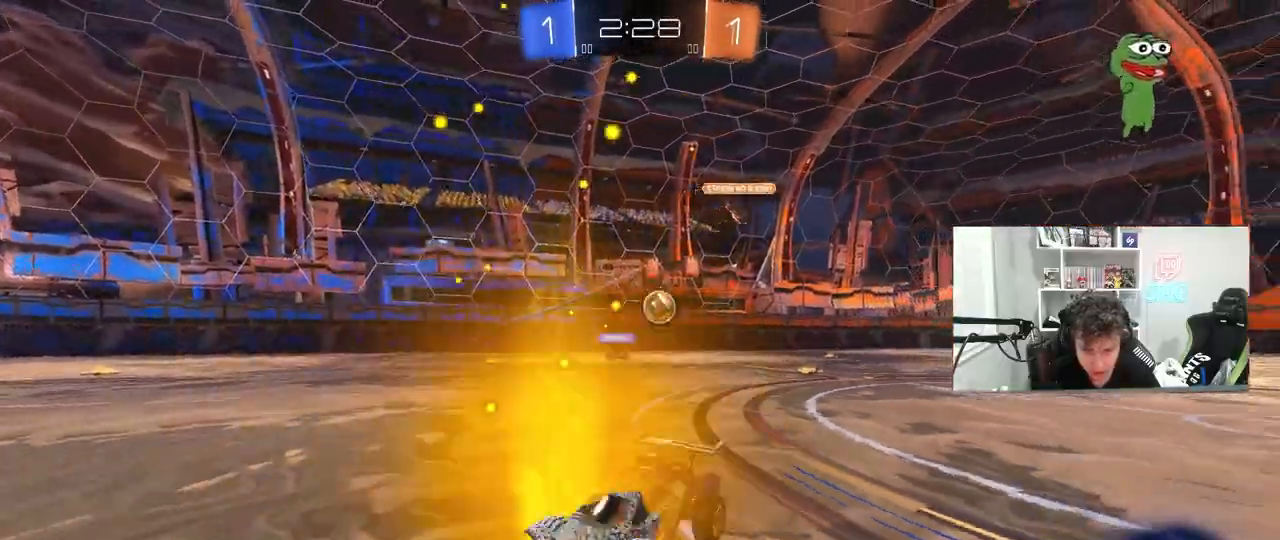
{"keys": ["d", "shift", "w"], "mouse": [], "mouse_move": "still", "events": [[233, "shift", "down"], [267, "shift", "up"], [467, "shift", "down"]]}
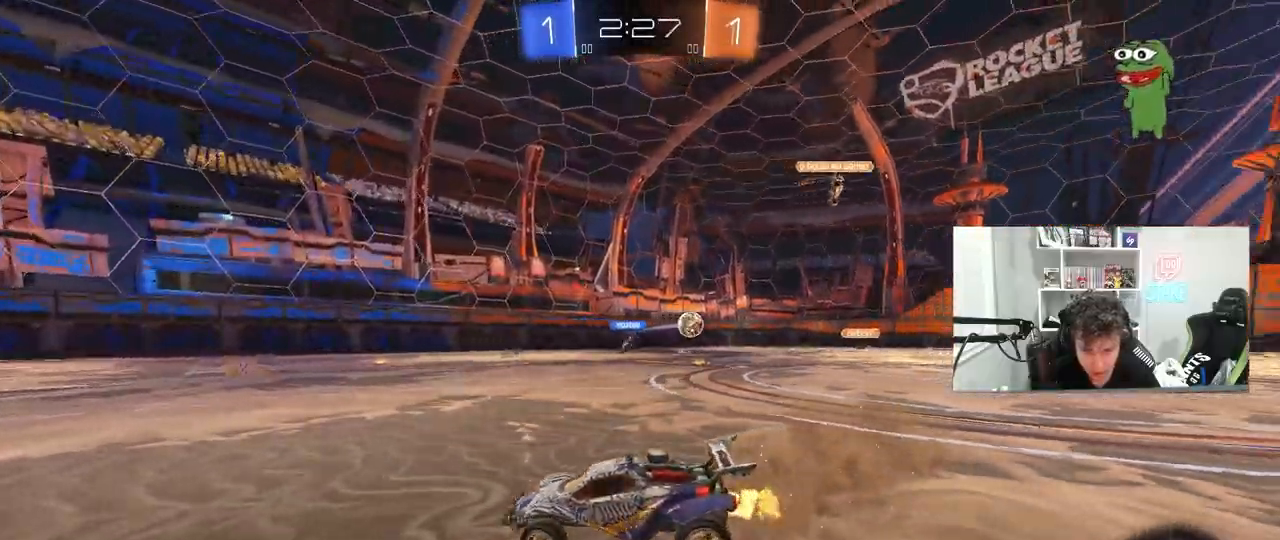
{"keys": ["d", "w"], "mouse": [], "mouse_move": "still", "events": [[50, "shift", "up"], [250, "shift", "down"], [333, "shift", "up"]]}
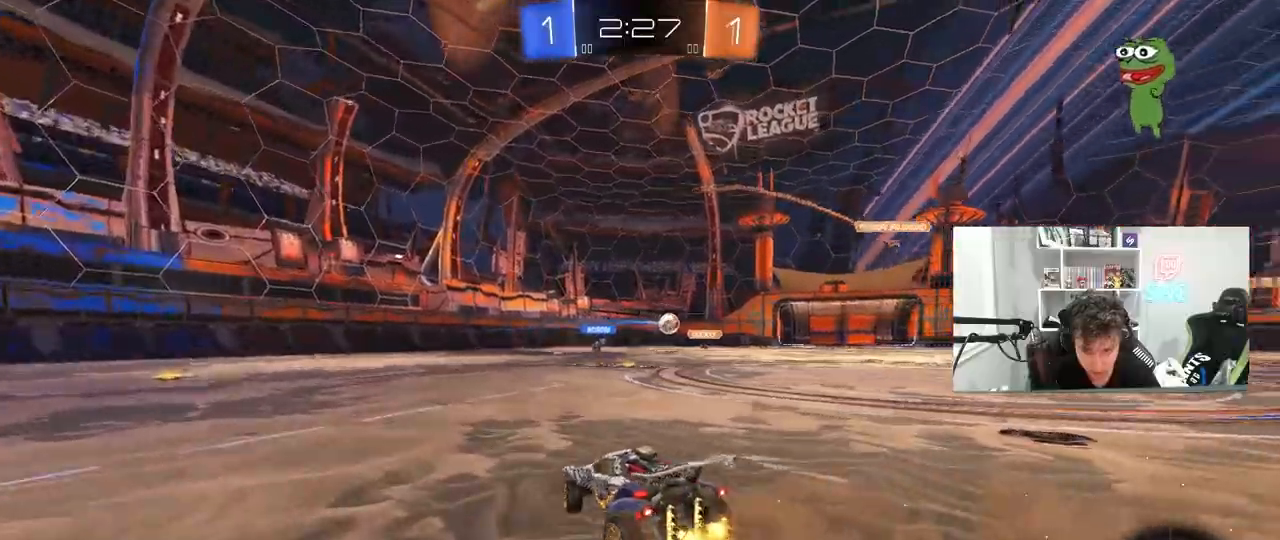
{"keys": ["d"], "mouse": [], "mouse_move": "still", "events": [[17, "w", "up"], [67, "d", "up"], [167, "d", "down"], [400, "d", "up"], [450, "d", "down"]]}
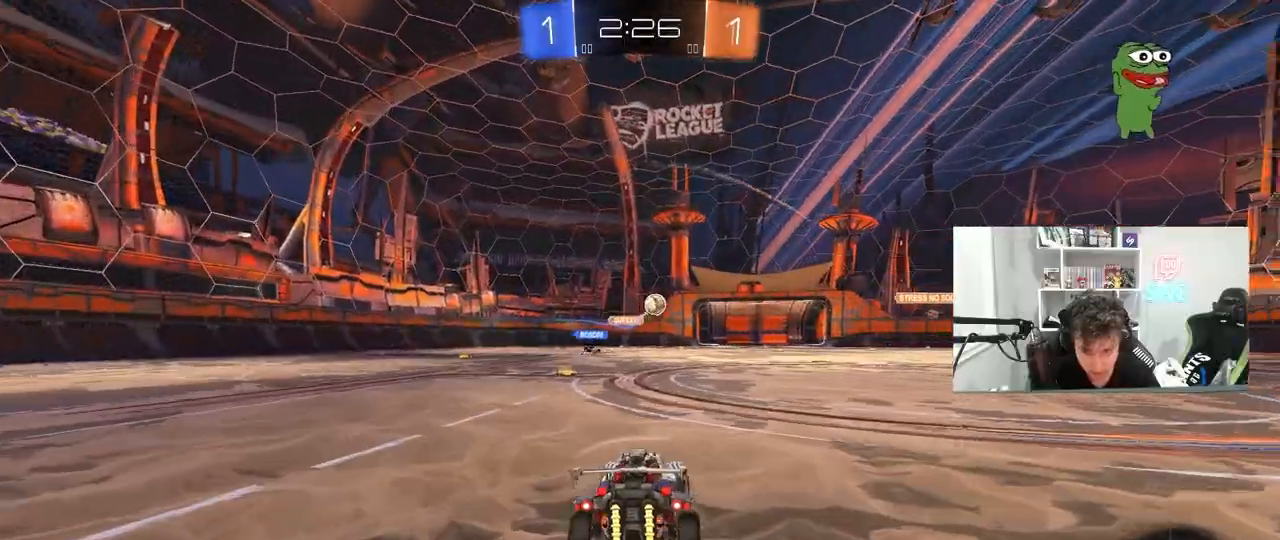
{"keys": ["d", "w"], "mouse": ["left"], "mouse_move": "down-left", "events": [[50, "w", "down"], [83, "shift", "down"], [183, "shift", "up"], [367, "mouse_left", "down"]]}
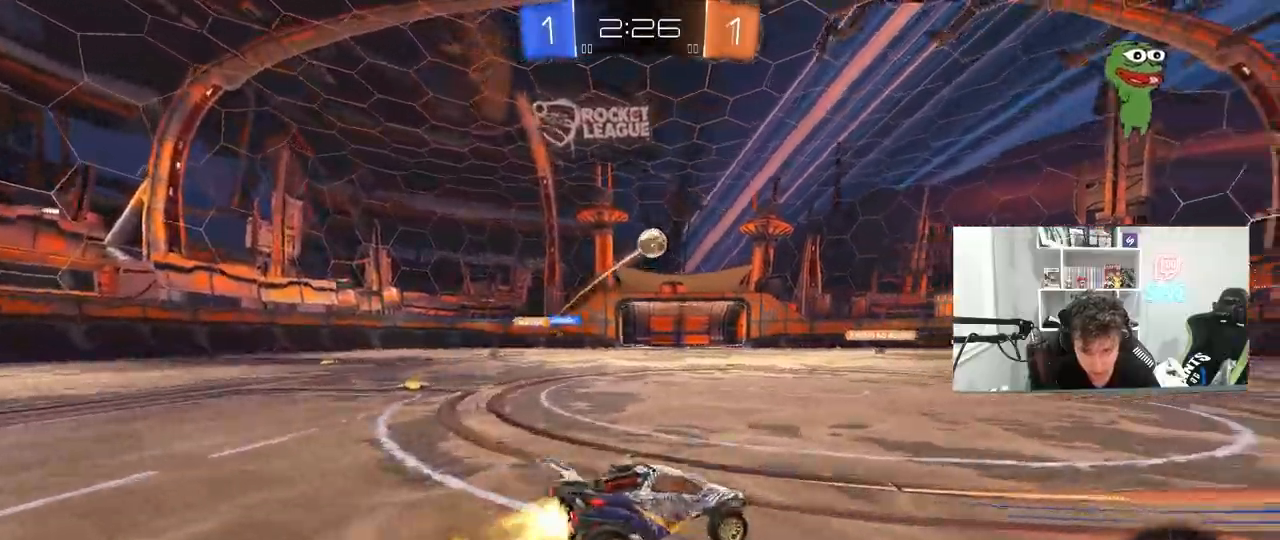
{"keys": ["w"], "mouse": ["left"], "mouse_move": "still", "events": [[483, "d", "up"]]}
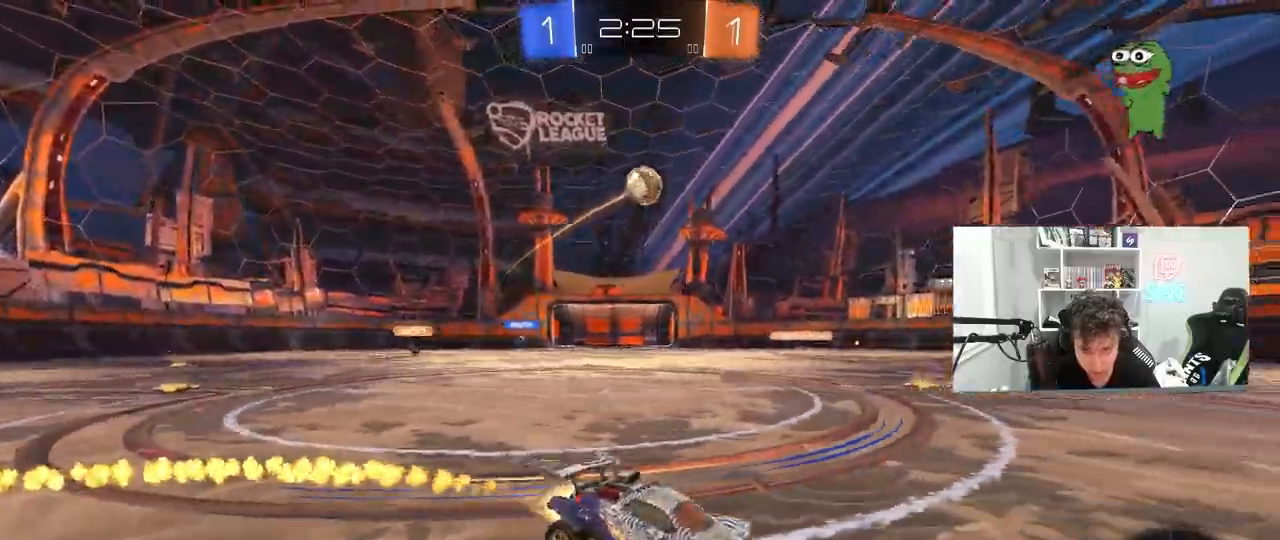
{"keys": ["w"], "mouse": ["left"], "mouse_move": "still", "events": []}
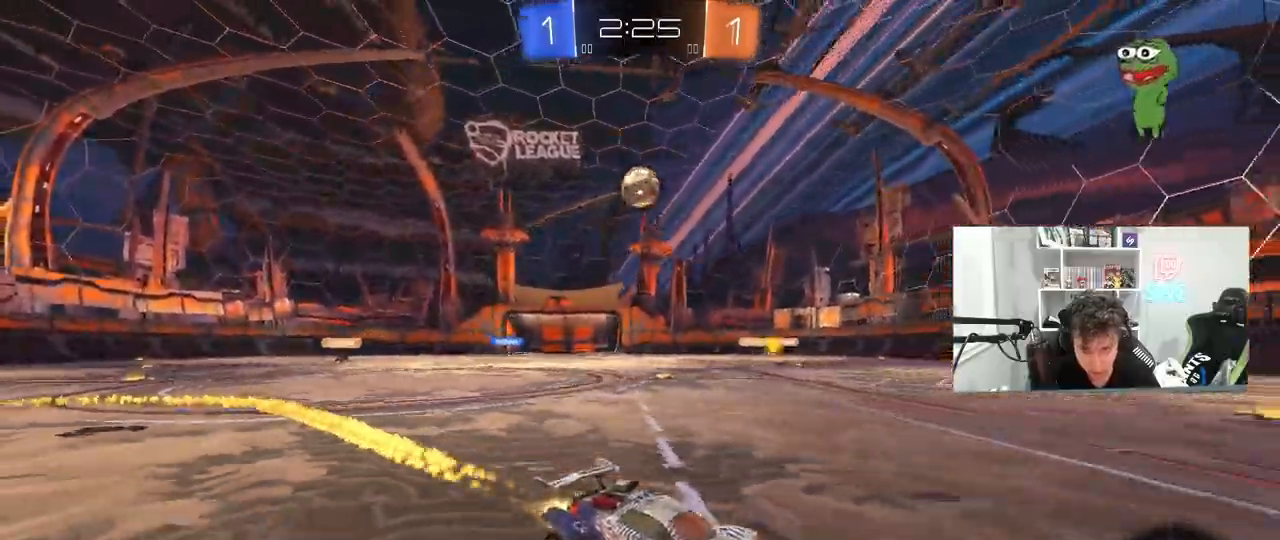
{"keys": ["a", "shift", "w"], "mouse": [], "mouse_move": "still", "events": [[183, "mouse_left", "up"], [417, "a", "down"], [417, "shift", "down"]]}
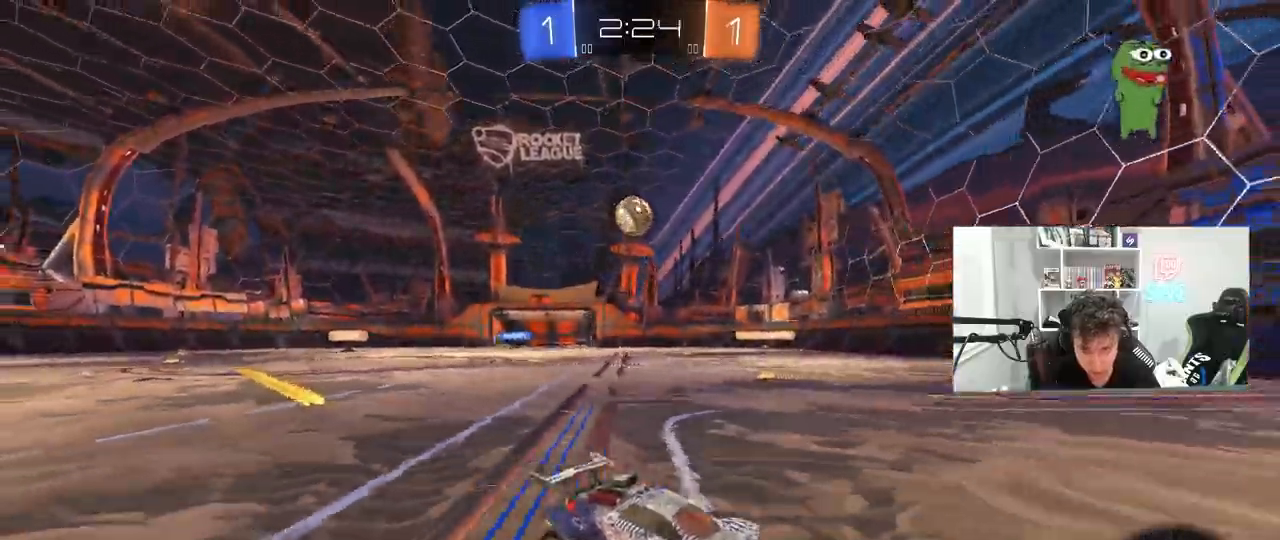
{"keys": ["a", "w"], "mouse": ["left"], "mouse_move": "down", "events": [[100, "shift", "up"], [333, "mouse_left", "down"]]}
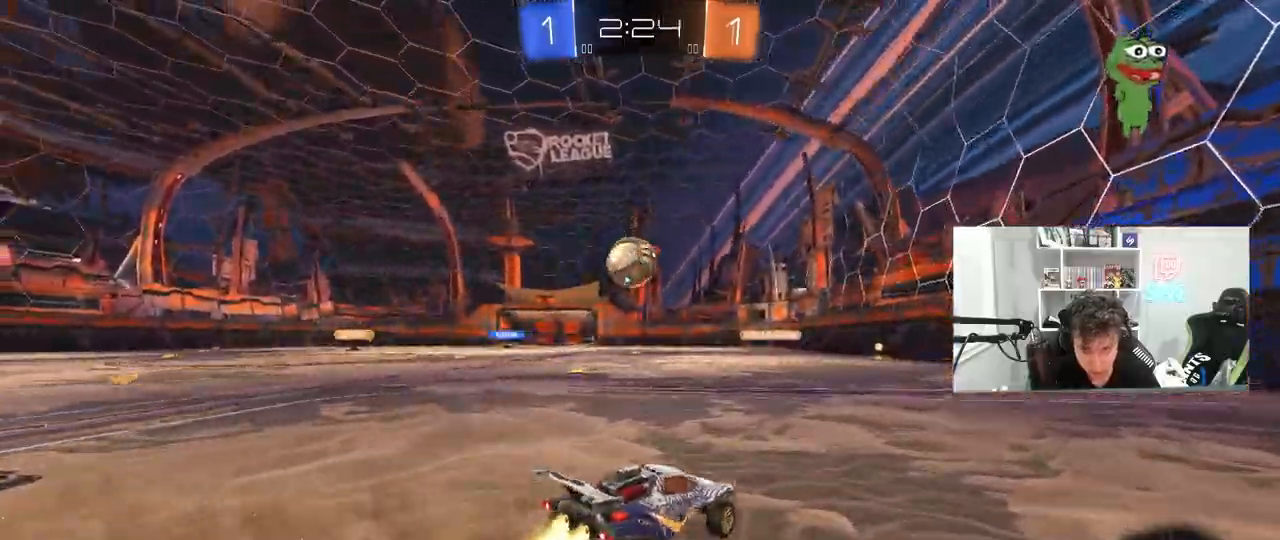
{"keys": ["d", "w"], "mouse": ["left", "right"], "mouse_move": "still", "events": [[67, "a", "up"], [67, "w", "up"], [267, "a", "down"], [300, "mouse_right", "down"], [350, "a", "up"], [350, "w", "down"], [400, "mouse_right", "up"], [450, "d", "down"], [450, "mouse_right", "down"]]}
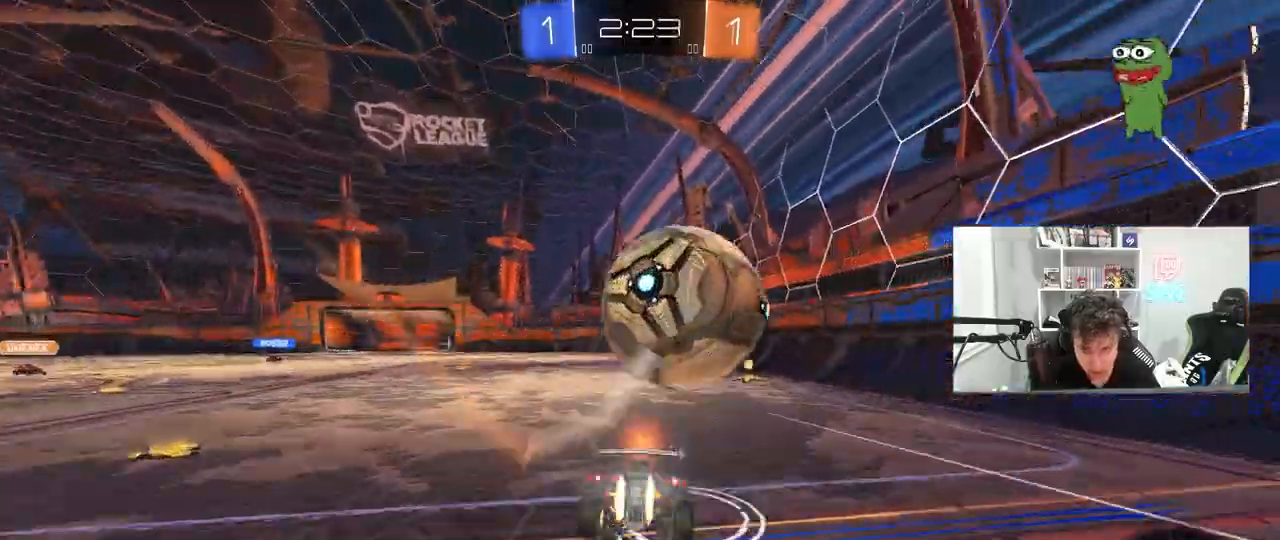
{"keys": ["d", "shift"], "mouse": [], "mouse_move": "still", "events": [[33, "s", "down"], [33, "shift", "down"], [33, "w", "up"], [133, "mouse_right", "up"], [267, "s", "up"], [317, "mouse_left", "up"]]}
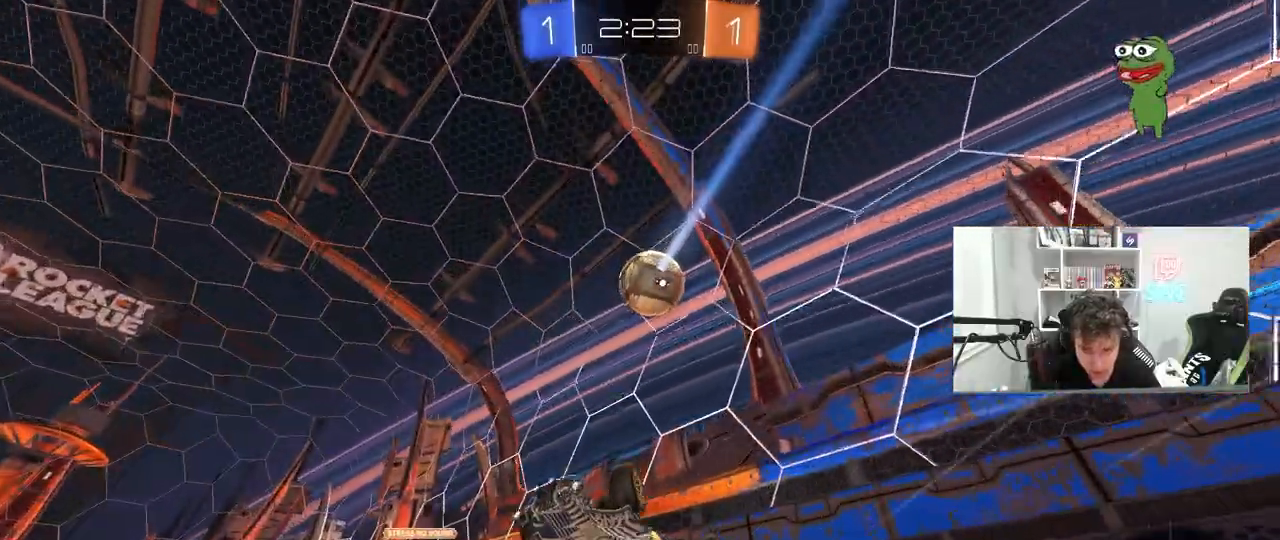
{"keys": ["a", "w"], "mouse": [], "mouse_move": "still", "events": [[100, "w", "down"], [250, "a", "down"], [300, "d", "up"], [300, "shift", "up"]]}
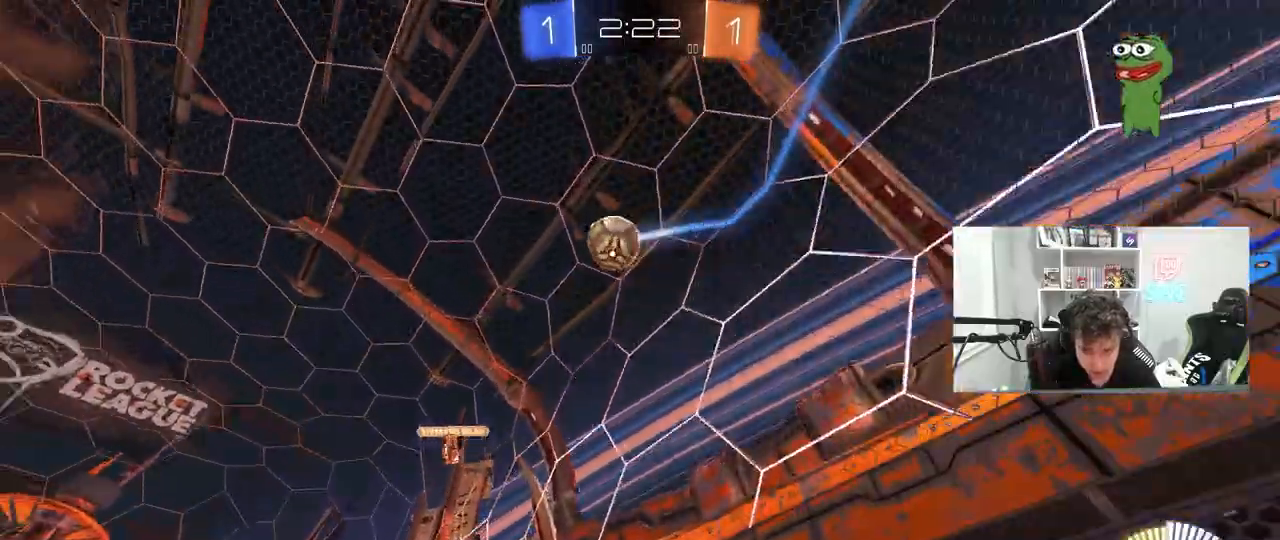
{"keys": ["a", "w"], "mouse": [], "mouse_move": "still", "events": [[217, "shift", "down"], [300, "shift", "up"]]}
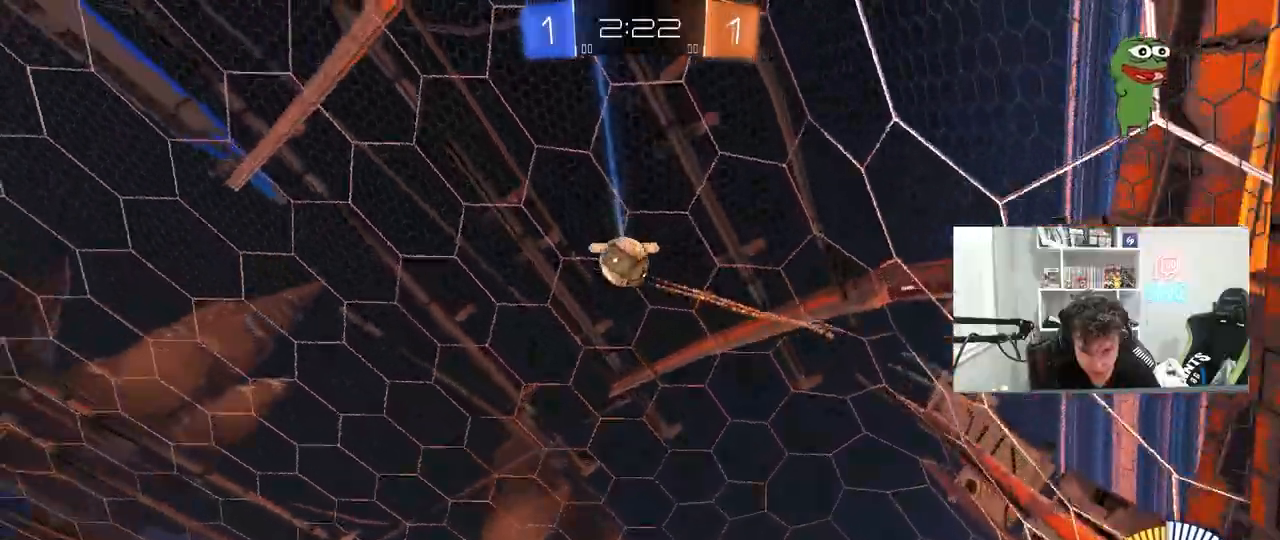
{"keys": ["a", "shift", "w"], "mouse": [], "mouse_move": "still", "events": [[183, "a", "up"], [183, "d", "down"], [233, "w", "up"], [267, "a", "down"], [267, "d", "up"], [367, "shift", "down"], [417, "w", "down"]]}
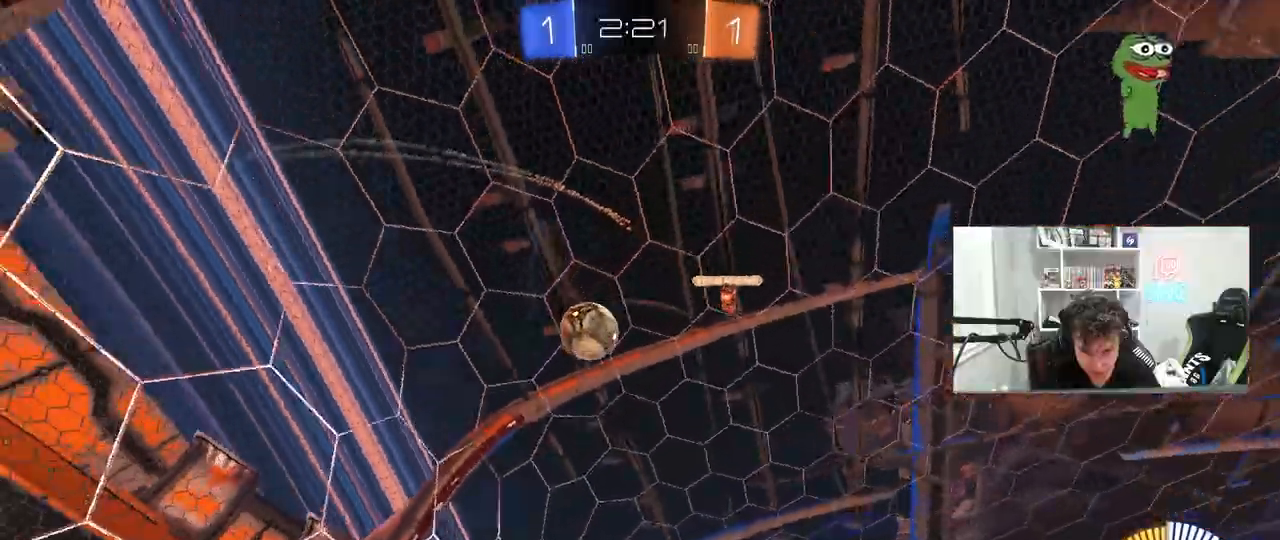
{"keys": ["a", "w"], "mouse": ["left"], "mouse_move": "still", "events": [[50, "shift", "up"], [100, "mouse_left", "down"], [383, "a", "up"], [383, "d", "down"], [383, "w", "up"], [433, "d", "up"], [433, "w", "down"], [483, "a", "down"]]}
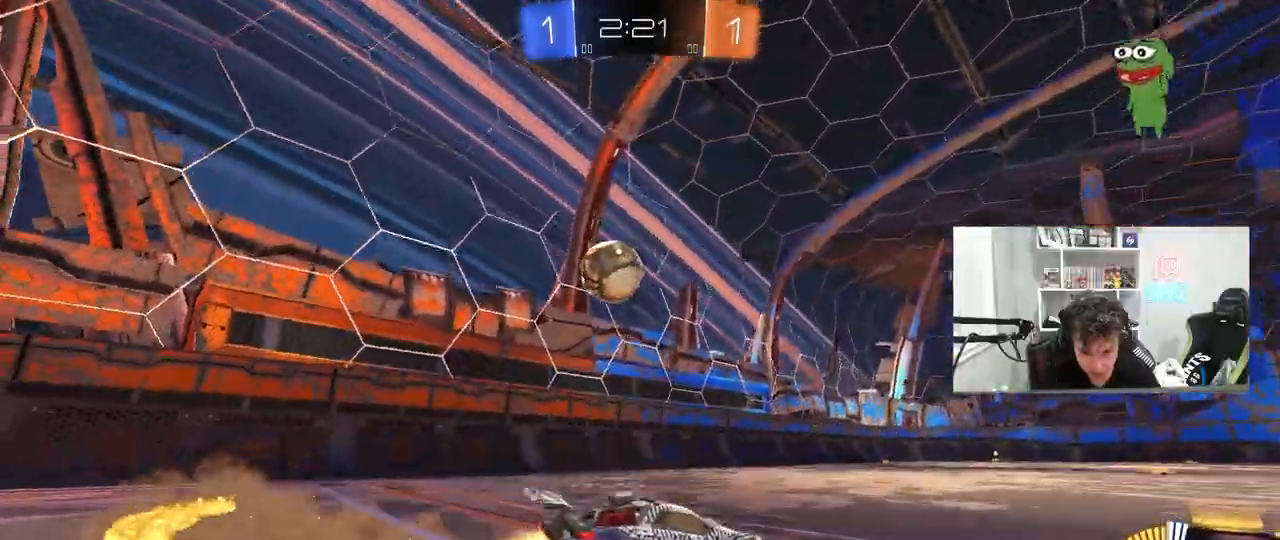
{"keys": ["d", "s", "shift"], "mouse": ["left"], "mouse_move": "still"}
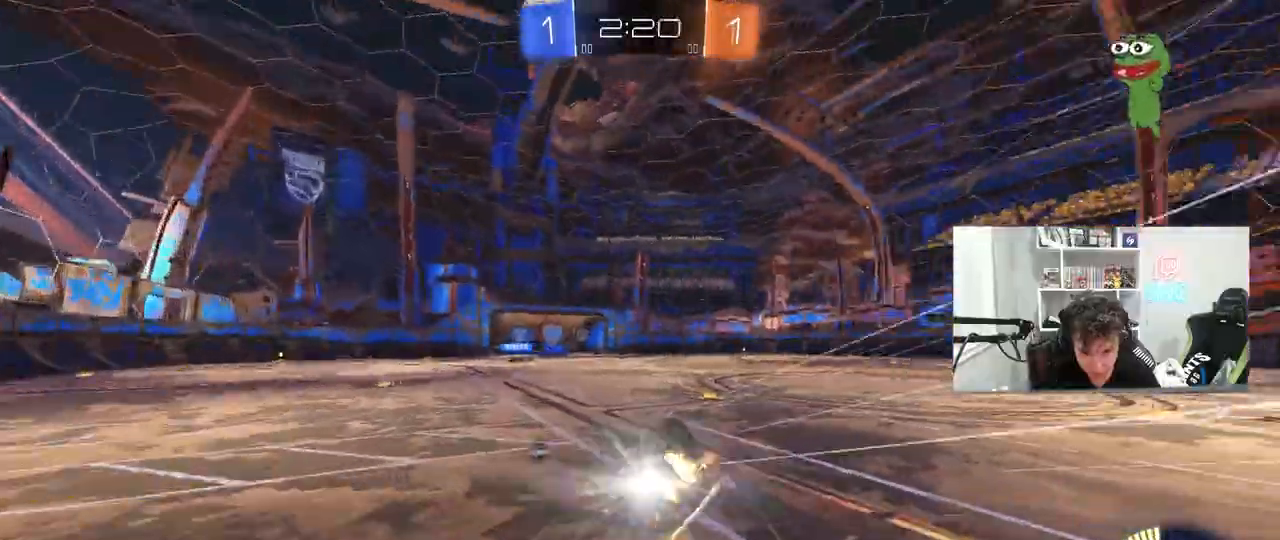
{"keys": ["d", "space"], "mouse": [], "mouse_move": "up", "events": [[33, "s", "up"], [83, "mouse_left", "up"], [183, "s", "down"], [417, "s", "up"], [467, "shift", "up"], [467, "space", "down"]]}
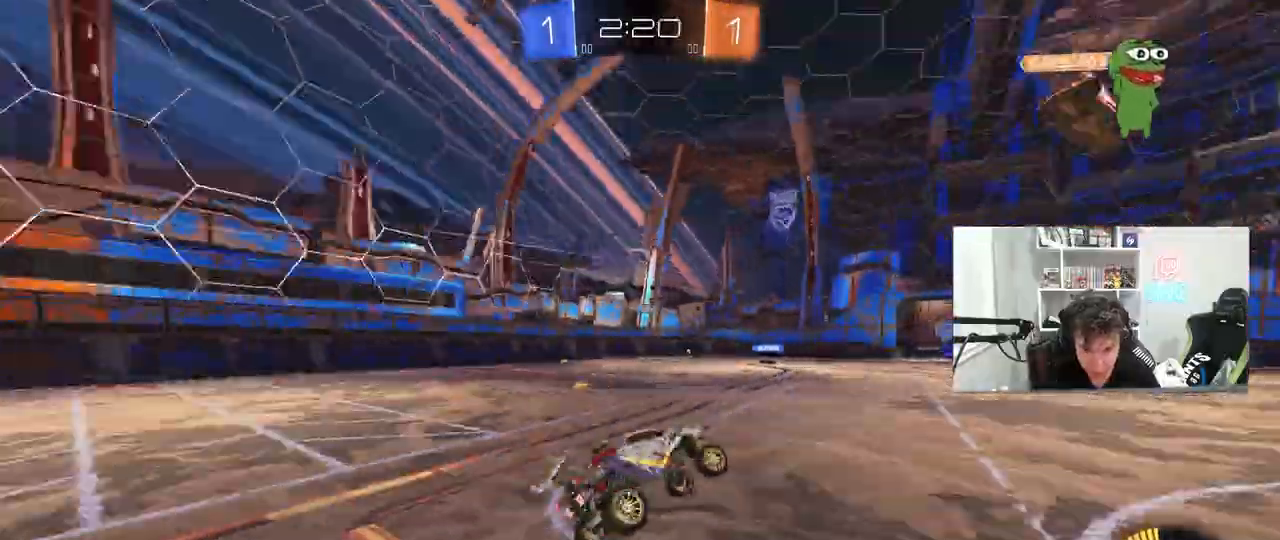
{"keys": ["w"], "mouse": [], "mouse_move": "still", "events": [[50, "d", "up"], [100, "space", "up"], [150, "w", "down"]]}
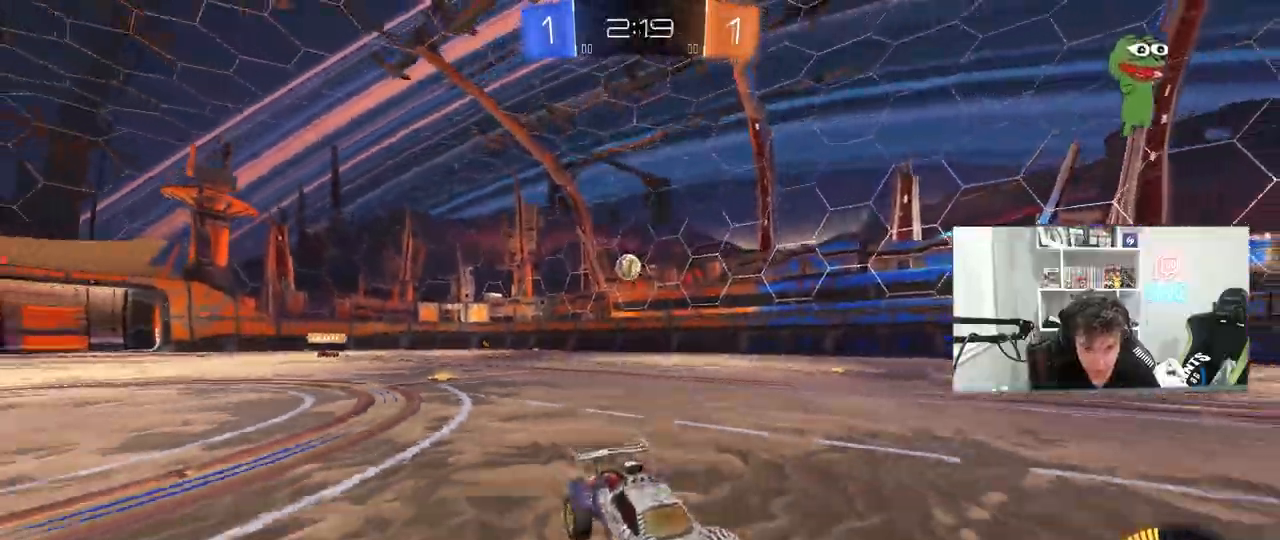
{"keys": ["w"], "mouse": [], "mouse_move": "still", "events": [[267, "a", "down"], [450, "a", "up"]]}
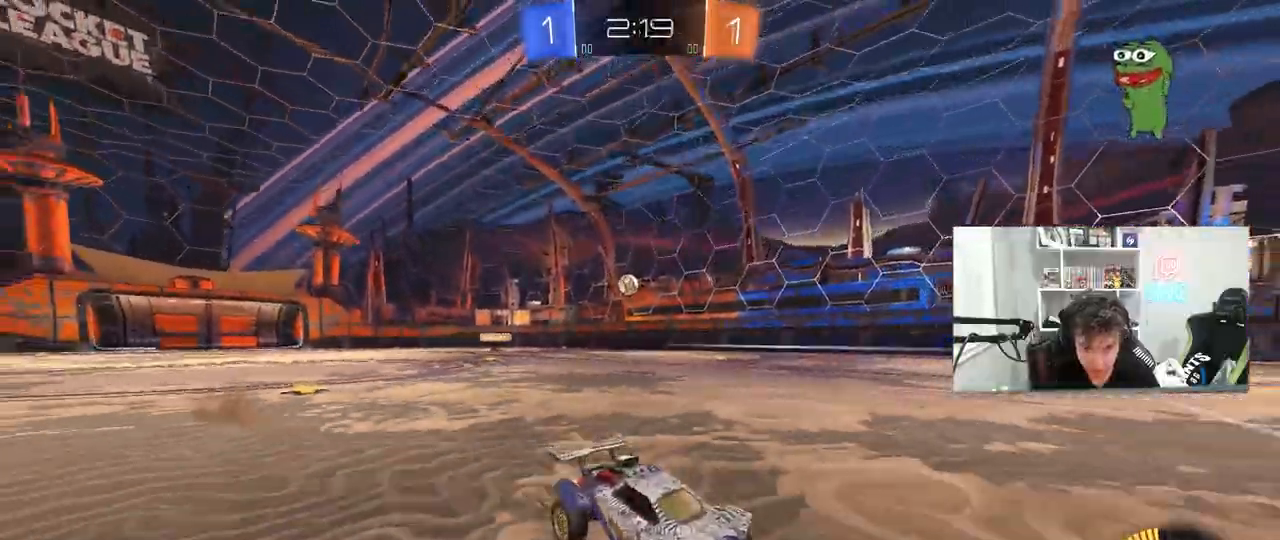
{"keys": ["w"], "mouse": [], "mouse_move": "still", "events": []}
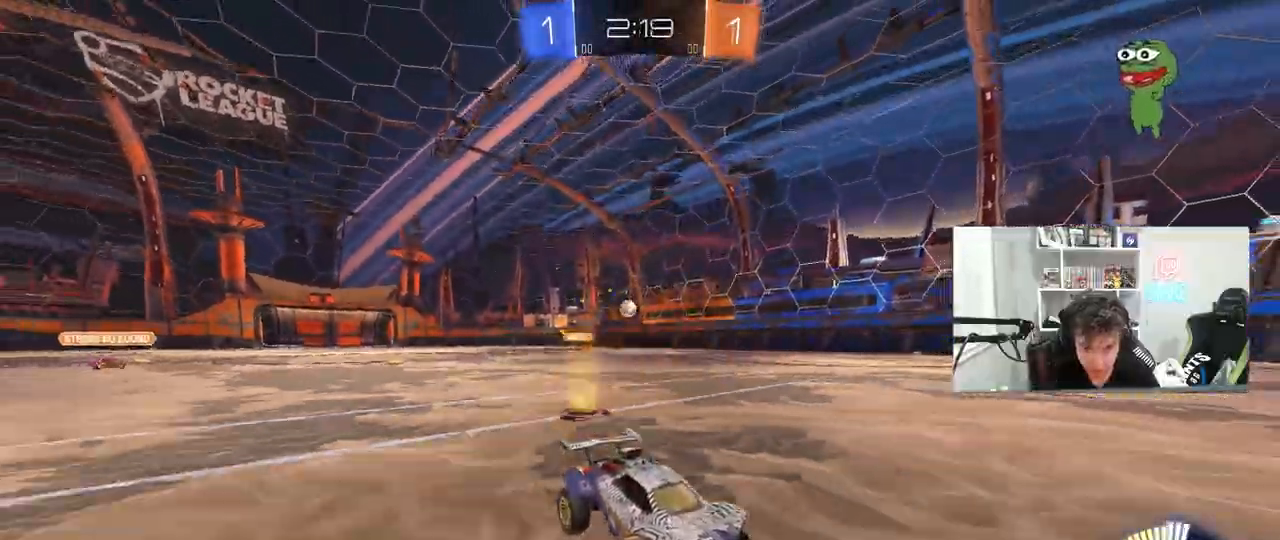
{"keys": ["a", "shift", "w"], "mouse": [], "events": [[250, "a", "down"], [250, "shift", "down"]]}
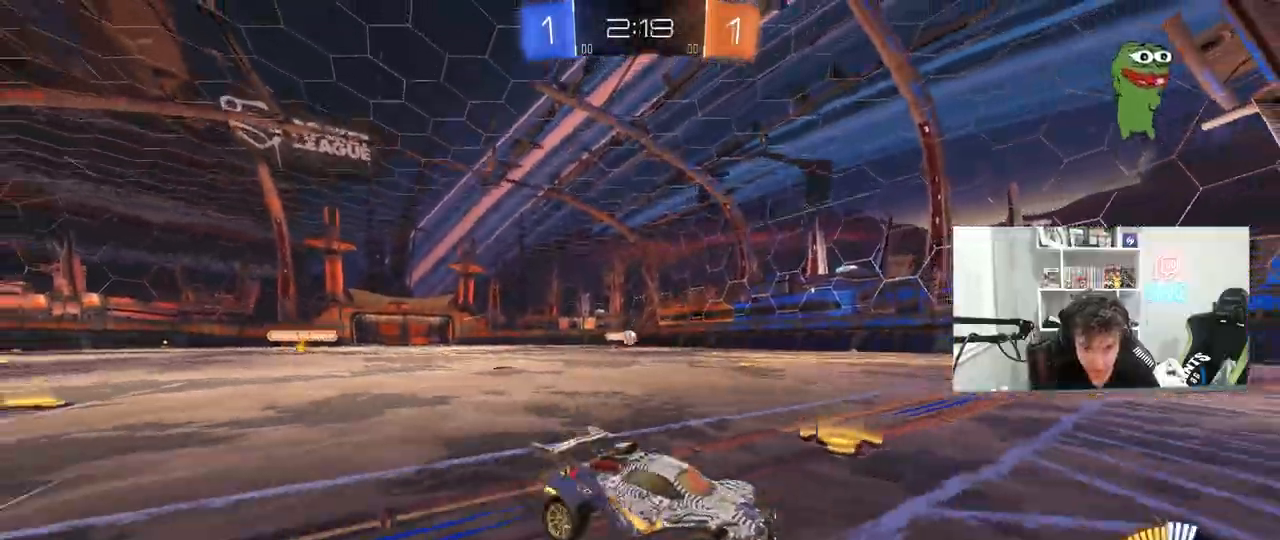
{"keys": ["s"], "mouse": [], "mouse_move": "still", "events": [[300, "a", "up"], [300, "w", "up"], [350, "s", "down"], [350, "shift", "up"]]}
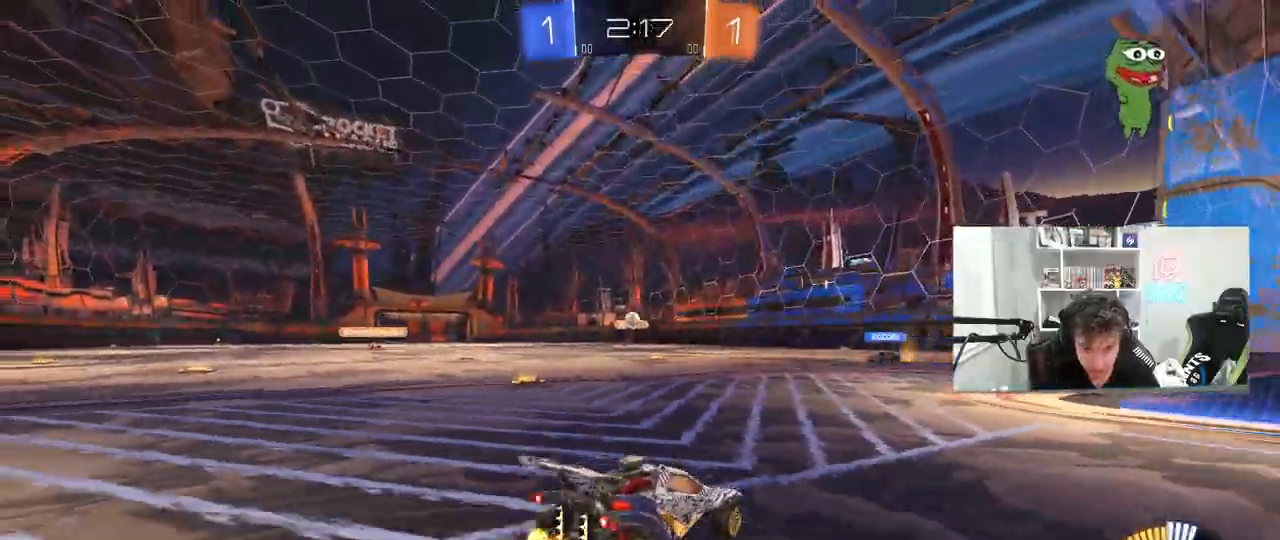
{"keys": [], "mouse": [], "mouse_move": "still", "events": [[183, "s", "up"], [317, "w", "down"], [417, "w", "up"]]}
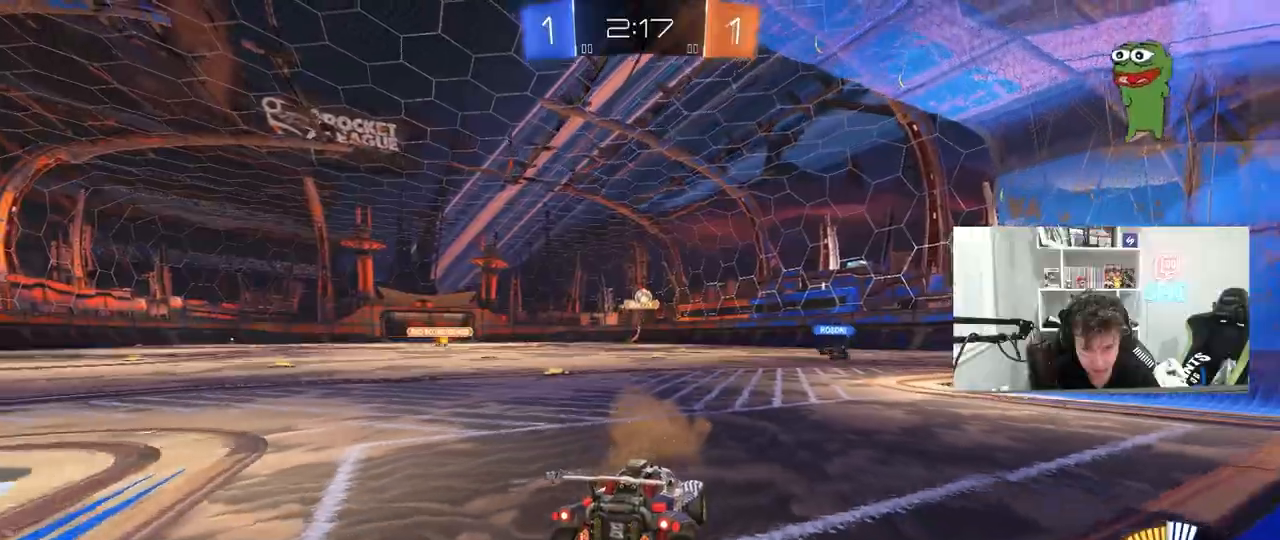
{"keys": ["w"], "mouse": [], "mouse_move": "still", "events": [[100, "d", "down"], [100, "w", "down"], [483, "d", "up"]]}
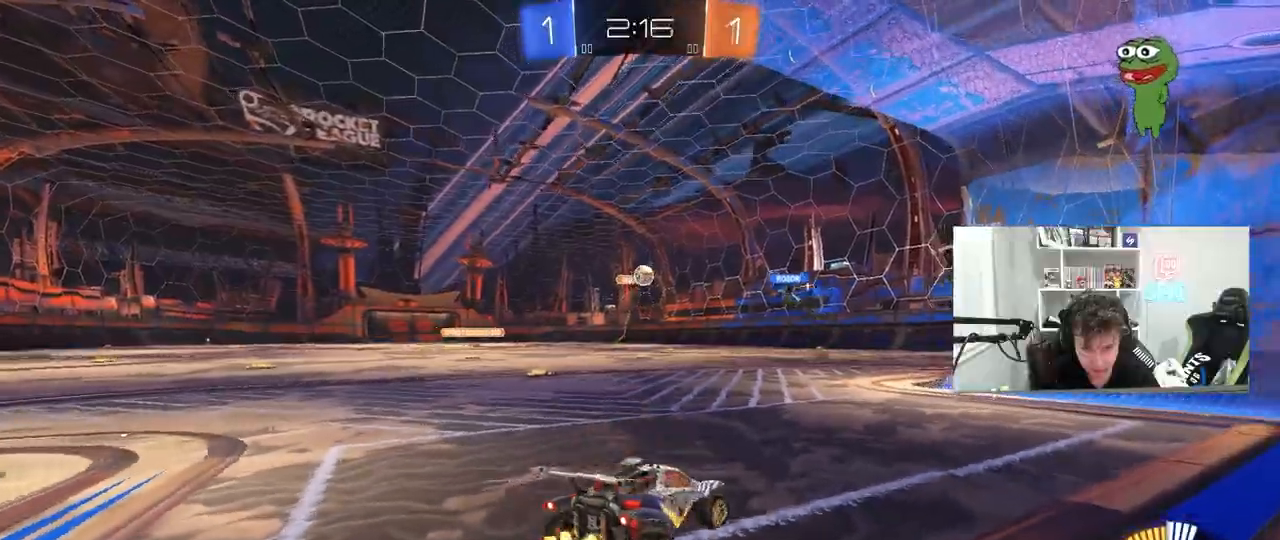
{"keys": [], "mouse": ["left"], "mouse_move": "down", "events": [[117, "a", "down"], [217, "a", "up"], [217, "w", "up"], [250, "d", "down"], [250, "mouse_left", "down"], [250, "mouse_right", "down"], [350, "s", "down"], [500, "d", "up"], [500, "mouse_right", "up"], [500, "s", "up"]]}
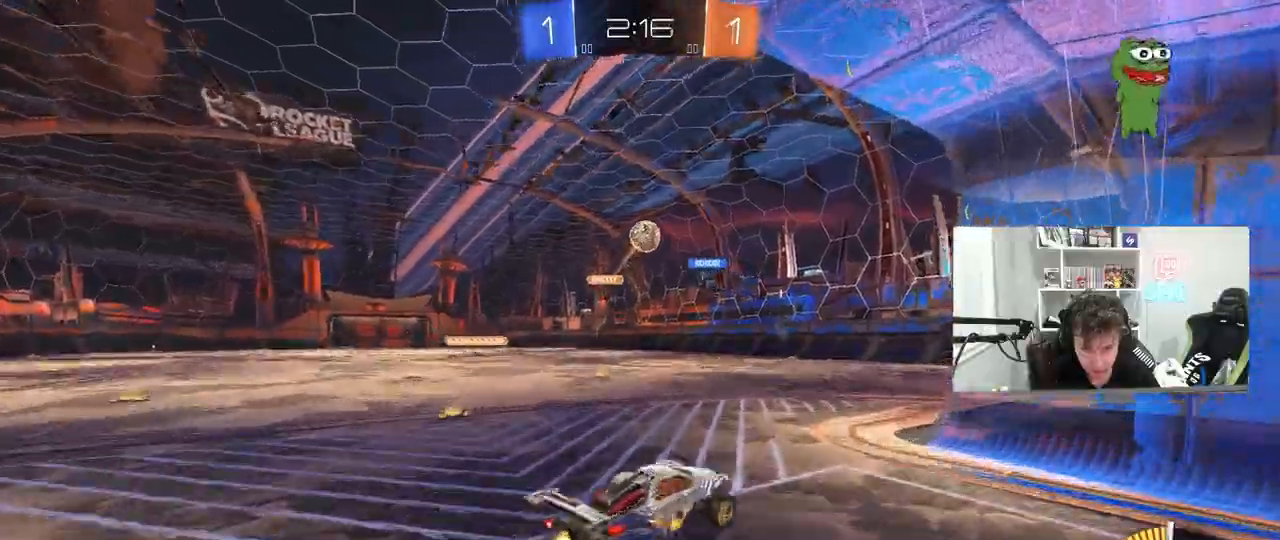
{"keys": ["a", "w"], "mouse": ["left"], "mouse_move": "still", "events": [[33, "mouse_right", "down"], [83, "d", "down"], [83, "s", "down"], [133, "a", "down"], [133, "d", "up"], [133, "shift", "down"], [233, "mouse_right", "up"], [267, "a", "up"], [267, "s", "up"], [317, "shift", "up"], [417, "a", "down"], [417, "w", "down"]]}
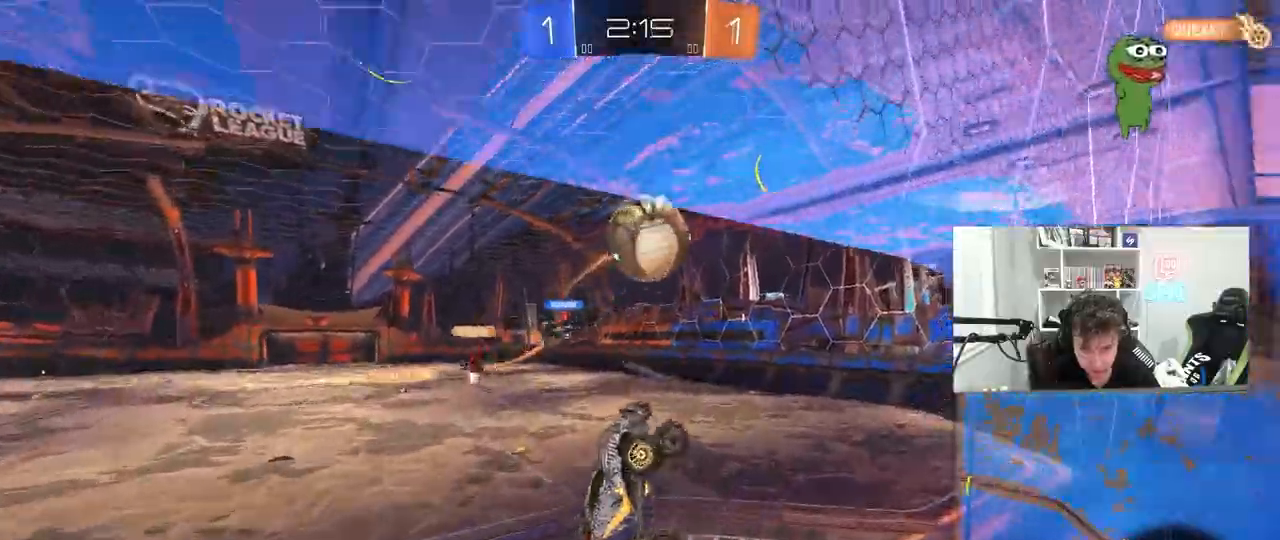
{"keys": ["a", "shift"], "mouse": [], "mouse_move": "still", "events": [[250, "mouse_left", "up"], [250, "w", "up"], [383, "shift", "down"]]}